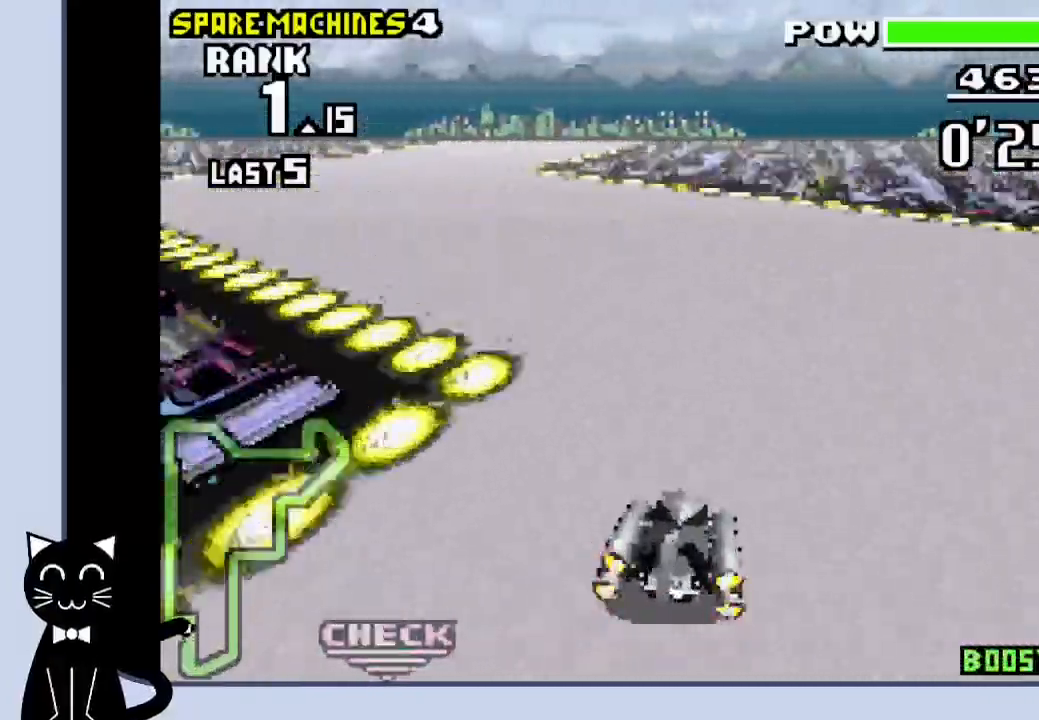
Gameplay with a controller (PlayStation layout); each line is a JSON object with the inputs held at the frame after it. "events" lists button and stick changes between this image and that frame as [ms after this image, input, new state], when the widget could be followed in between. Not read: L1 left_stick right_stick.
{"buttons": ["CROSS", "DPAD_RIGHT"], "events": [[67, "CROSS", "down"], [283, "DPAD_LEFT", "up"], [300, "DPAD_RIGHT", "down"]]}
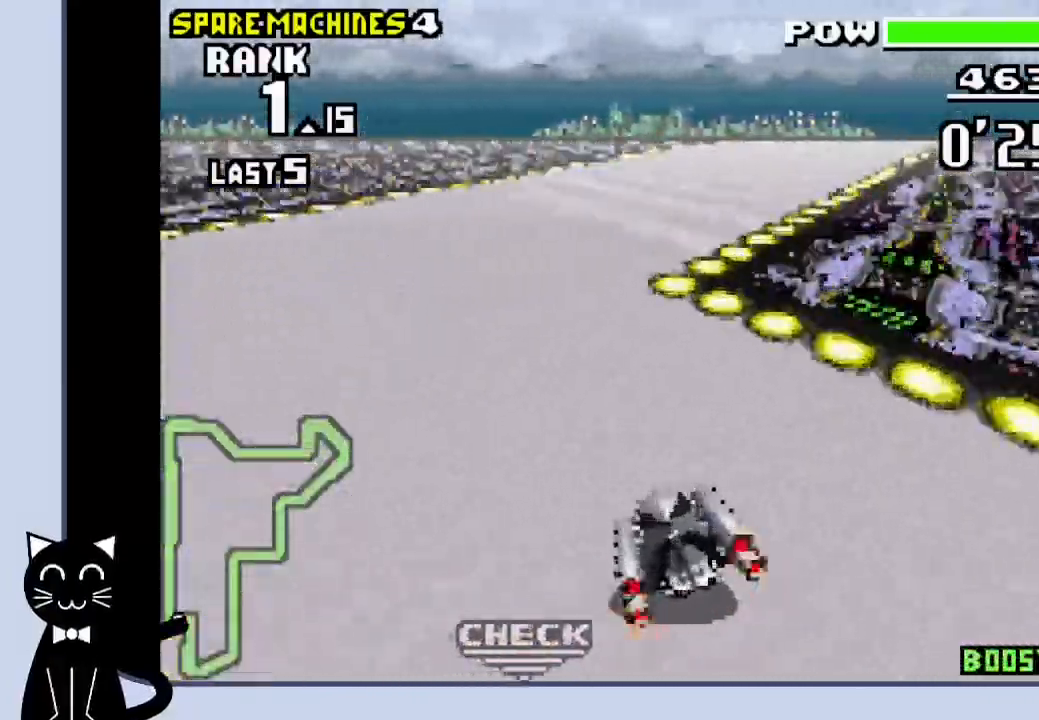
{"buttons": ["CROSS", "DPAD_RIGHT"], "events": [[133, "CROSS", "up"], [250, "CROSS", "down"]]}
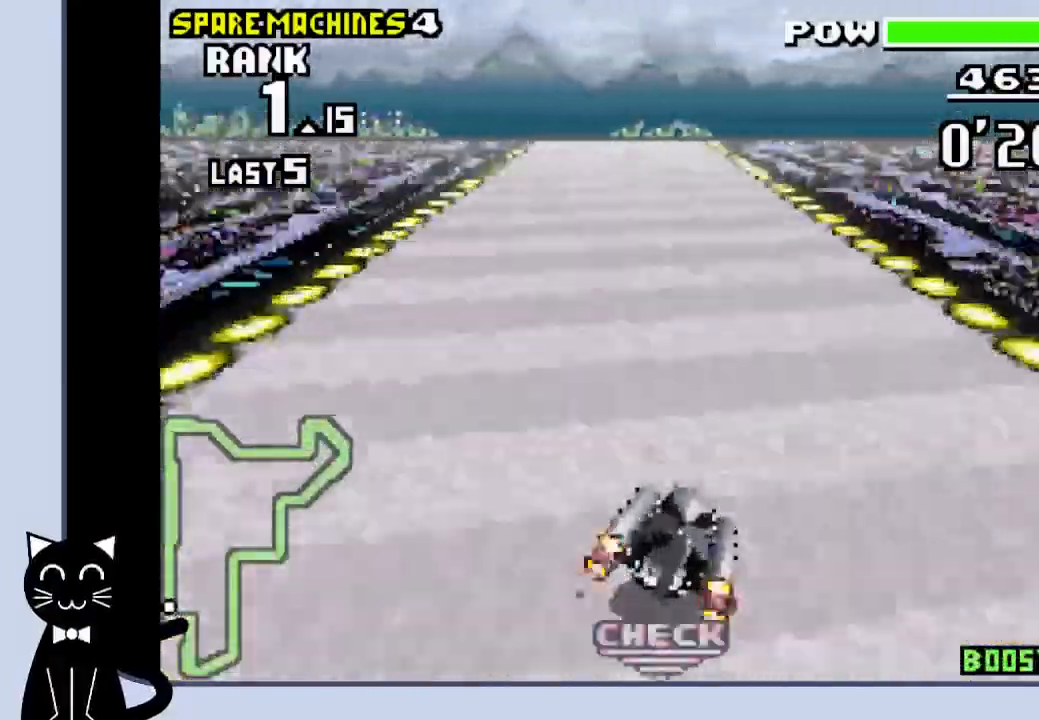
{"buttons": ["CROSS"], "events": [[167, "DPAD_RIGHT", "up"]]}
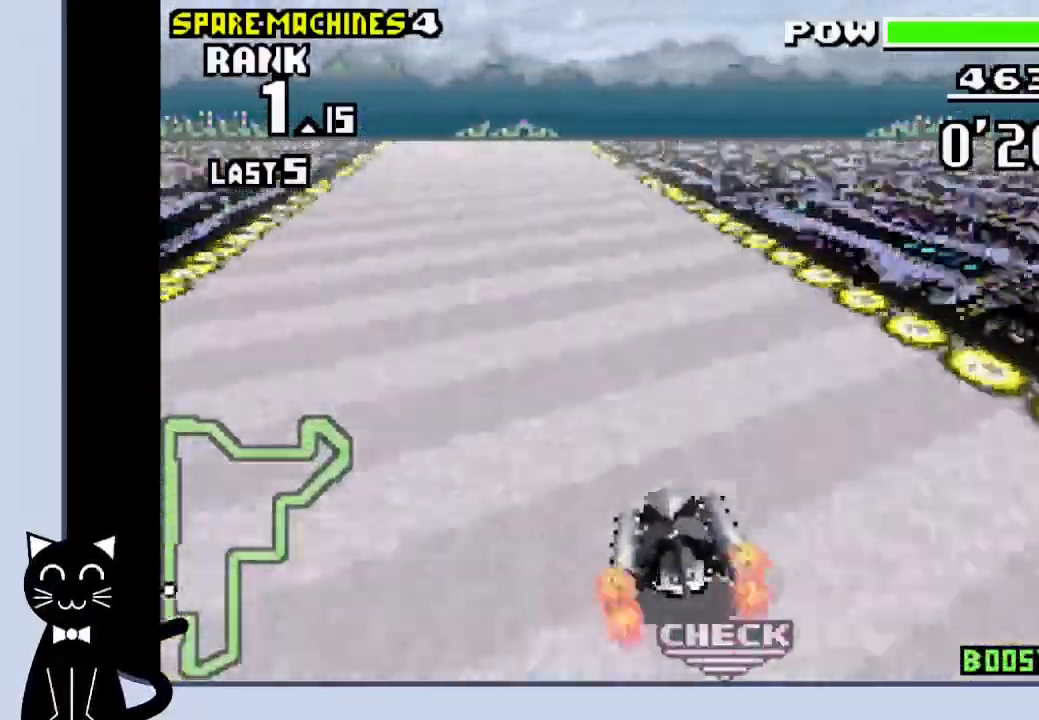
{"buttons": ["CROSS"], "events": [[17, "DPAD_LEFT", "down"], [150, "DPAD_LEFT", "up"]]}
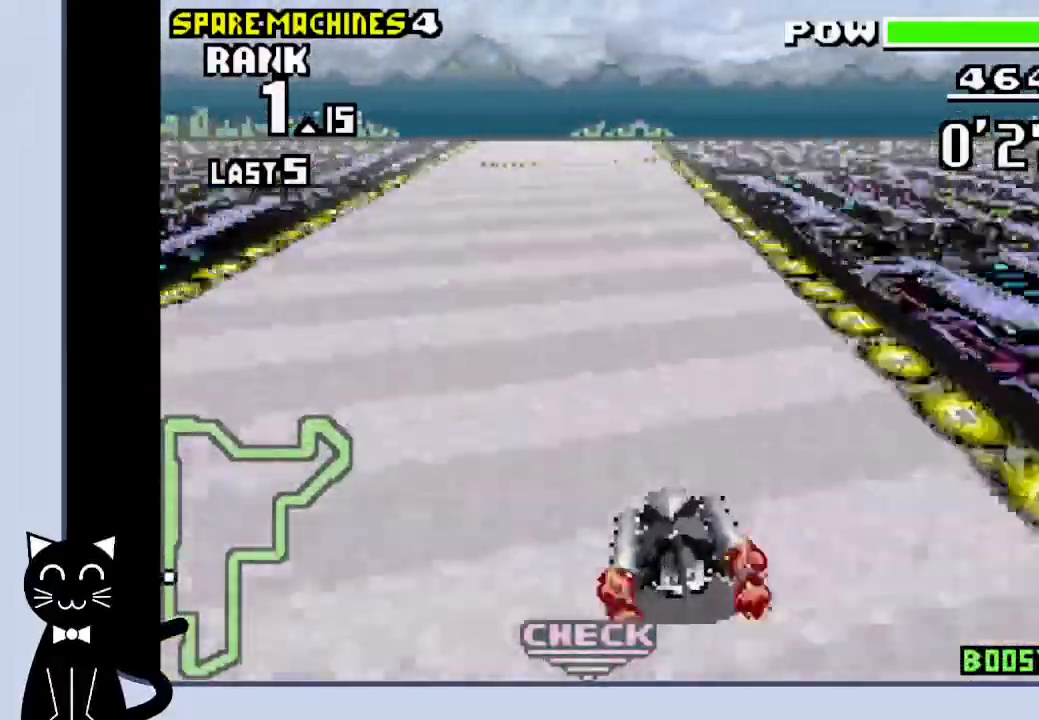
{"buttons": ["CROSS"], "events": []}
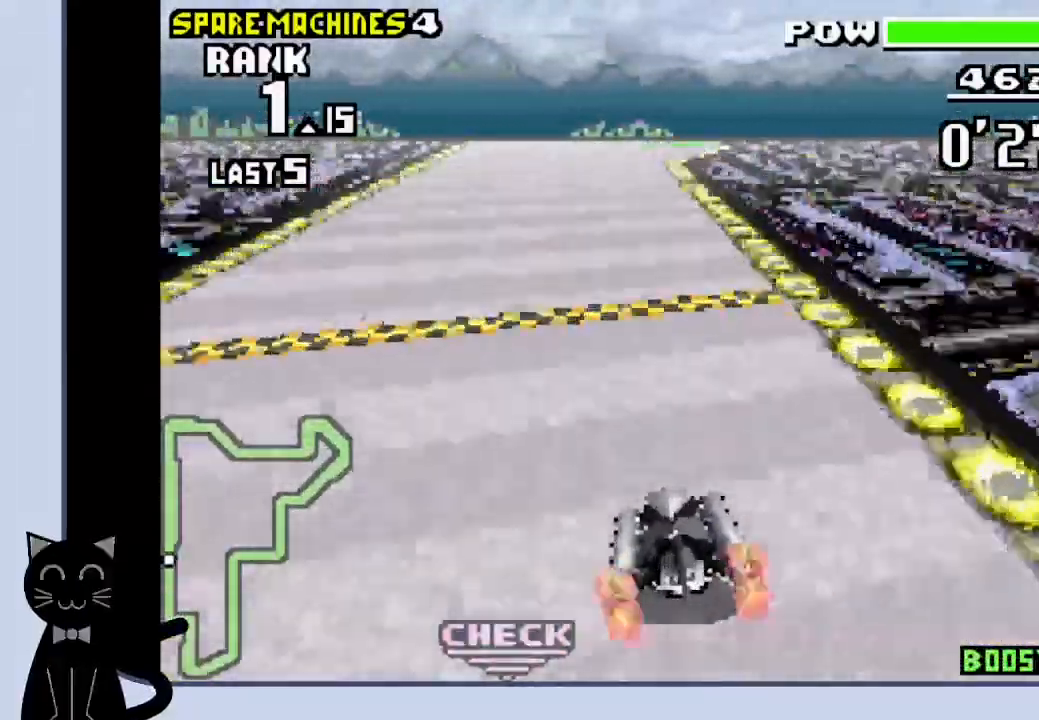
{"buttons": ["CROSS"], "events": []}
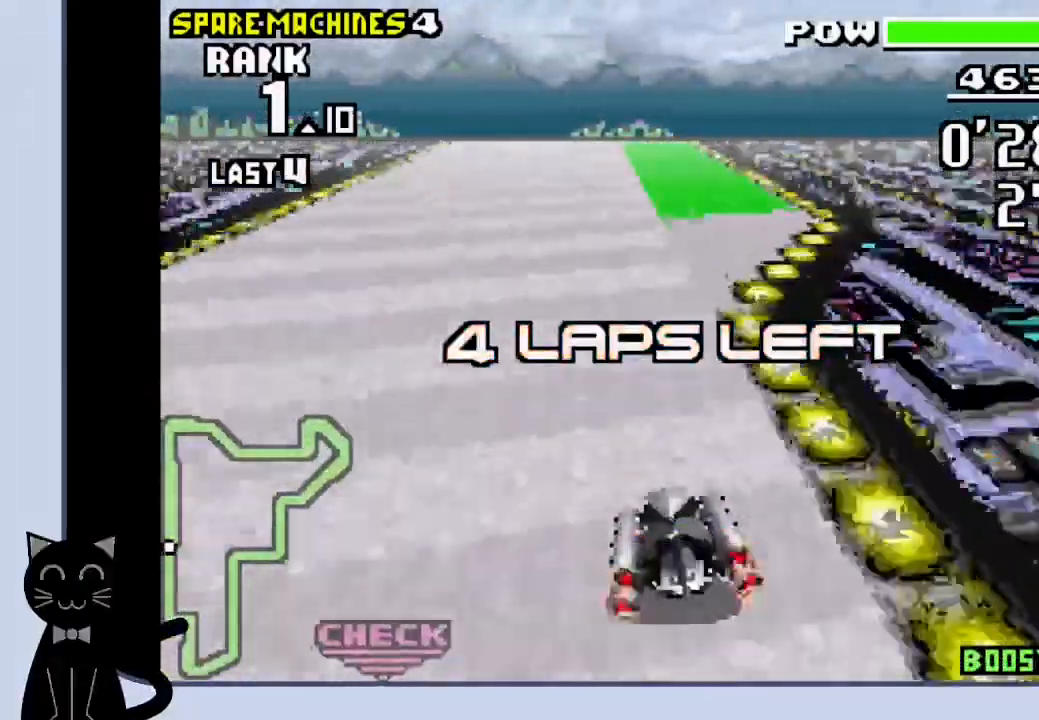
{"buttons": ["CROSS"], "events": []}
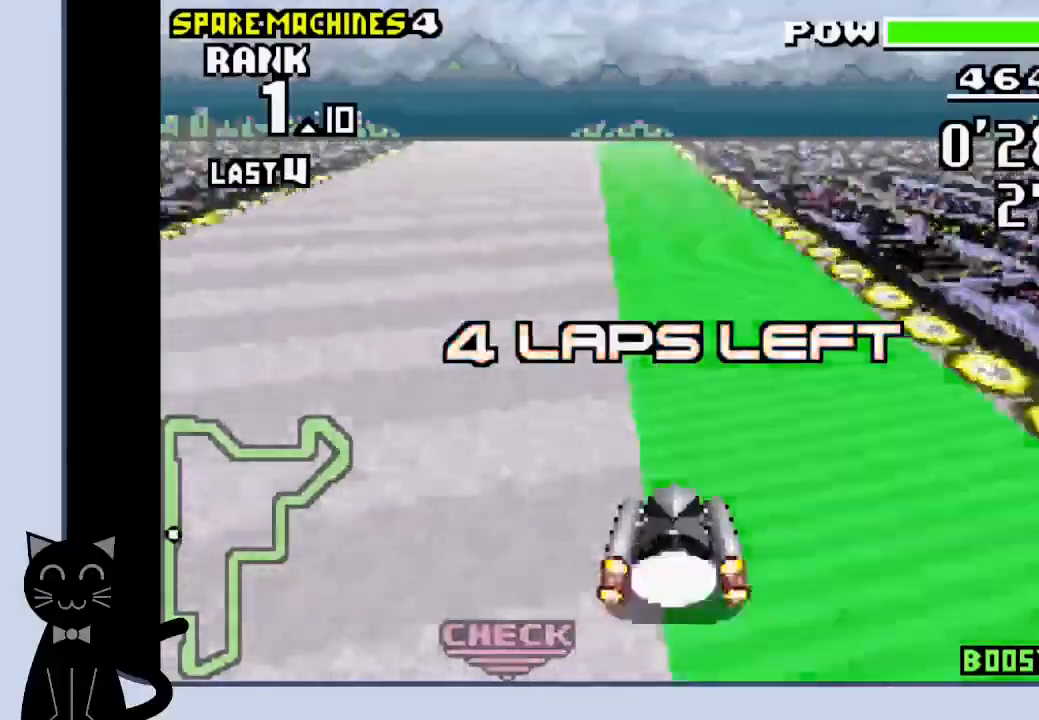
{"buttons": ["CROSS"], "events": []}
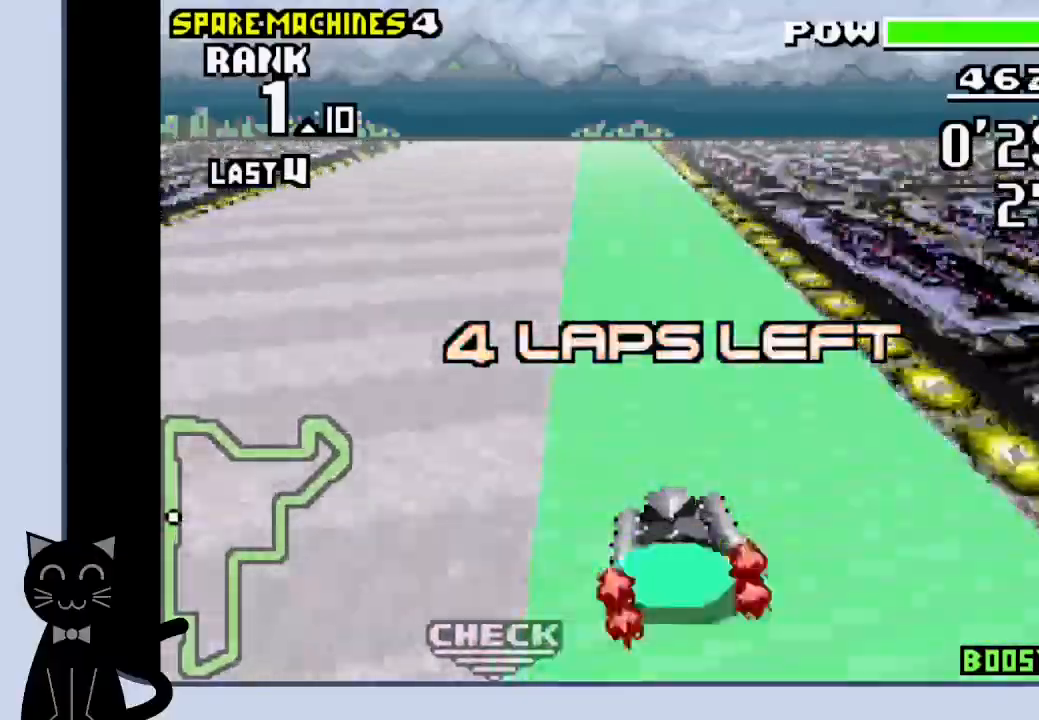
{"buttons": ["CROSS"], "events": [[17, "DPAD_LEFT", "down"], [117, "DPAD_LEFT", "up"]]}
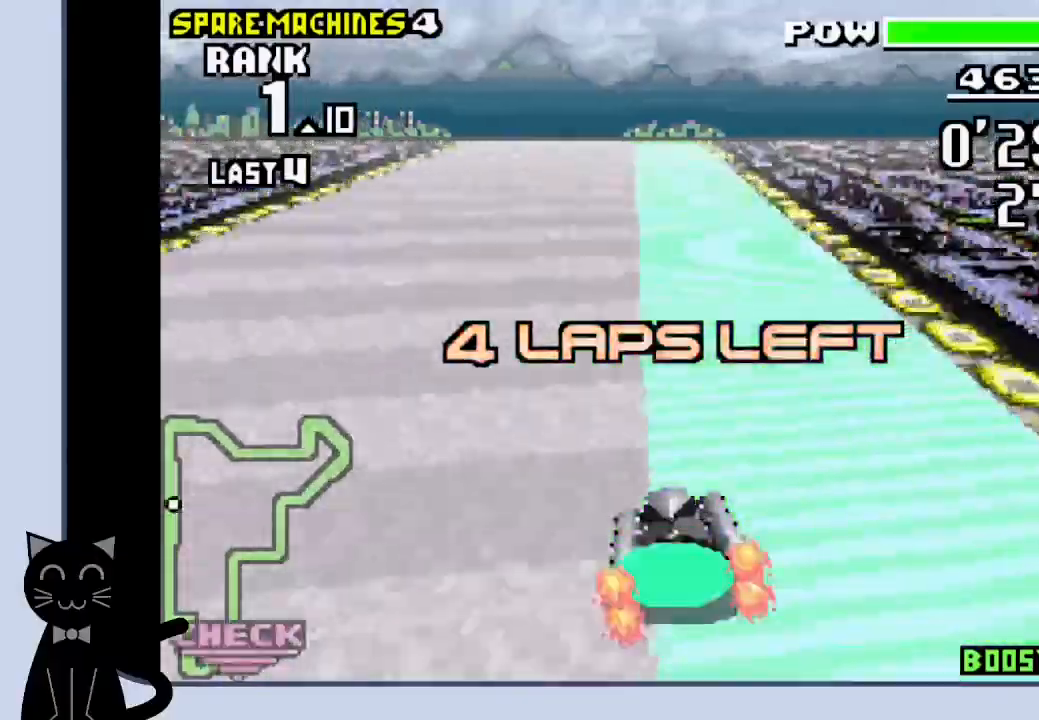
{"buttons": ["CROSS"], "events": []}
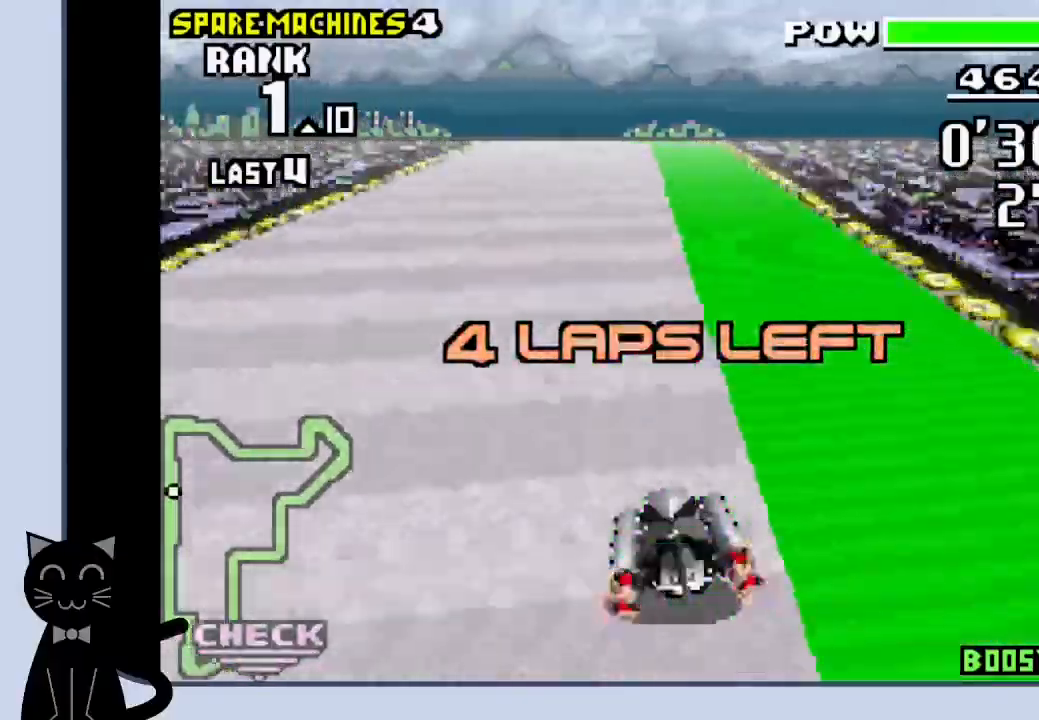
{"buttons": ["CROSS"], "events": []}
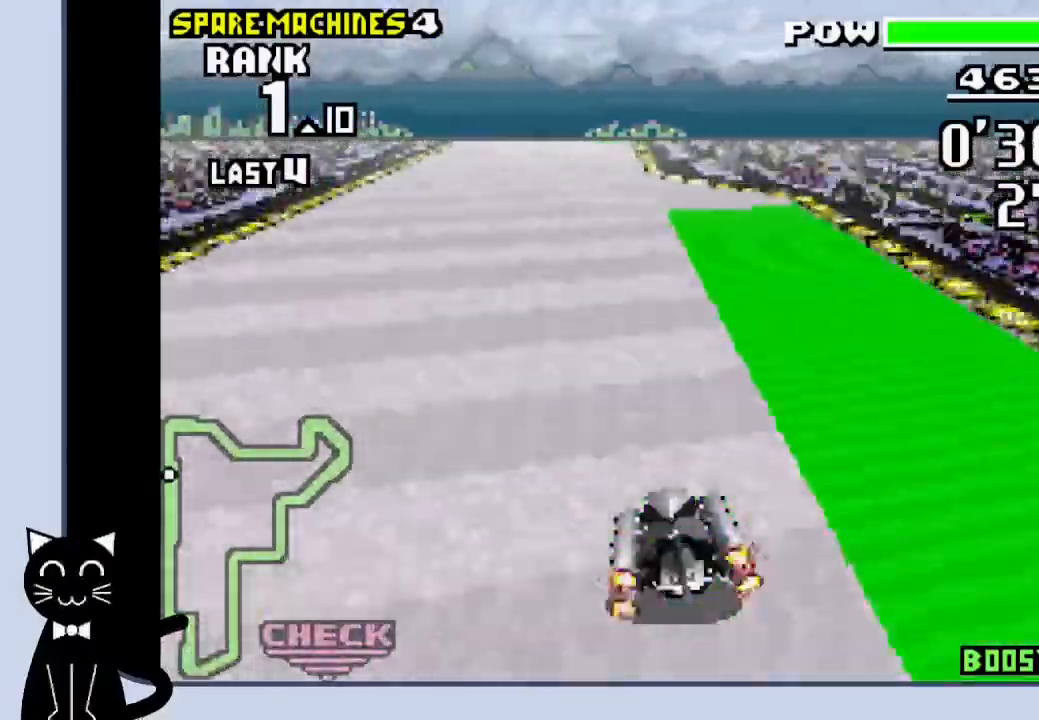
{"buttons": ["CROSS"], "events": []}
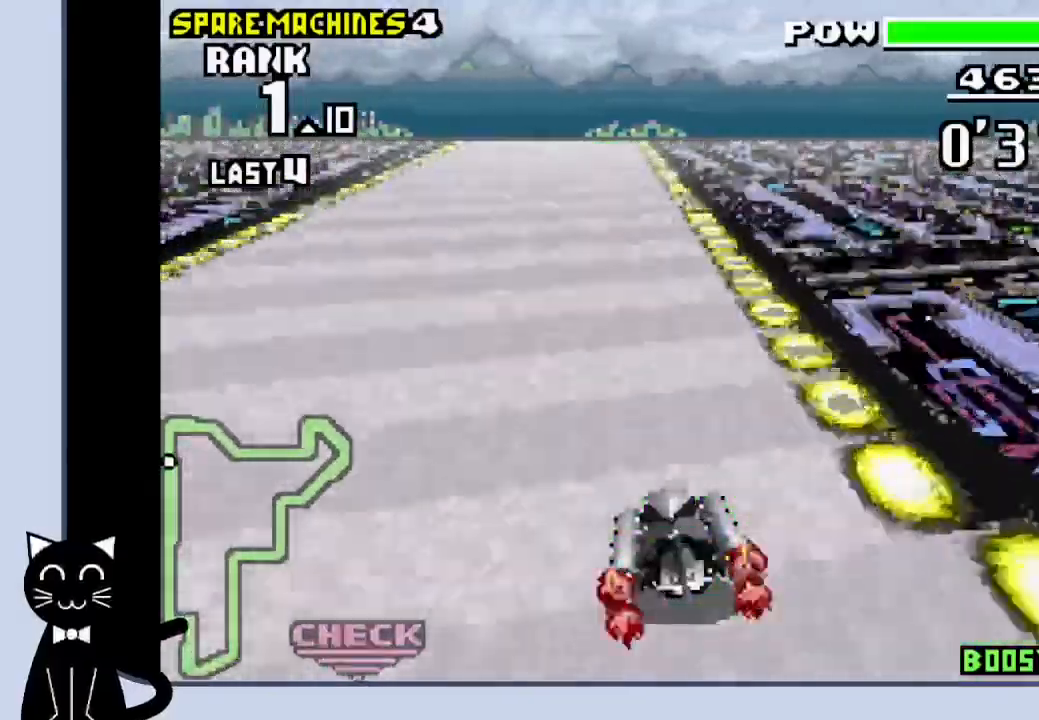
{"buttons": ["CROSS"], "events": []}
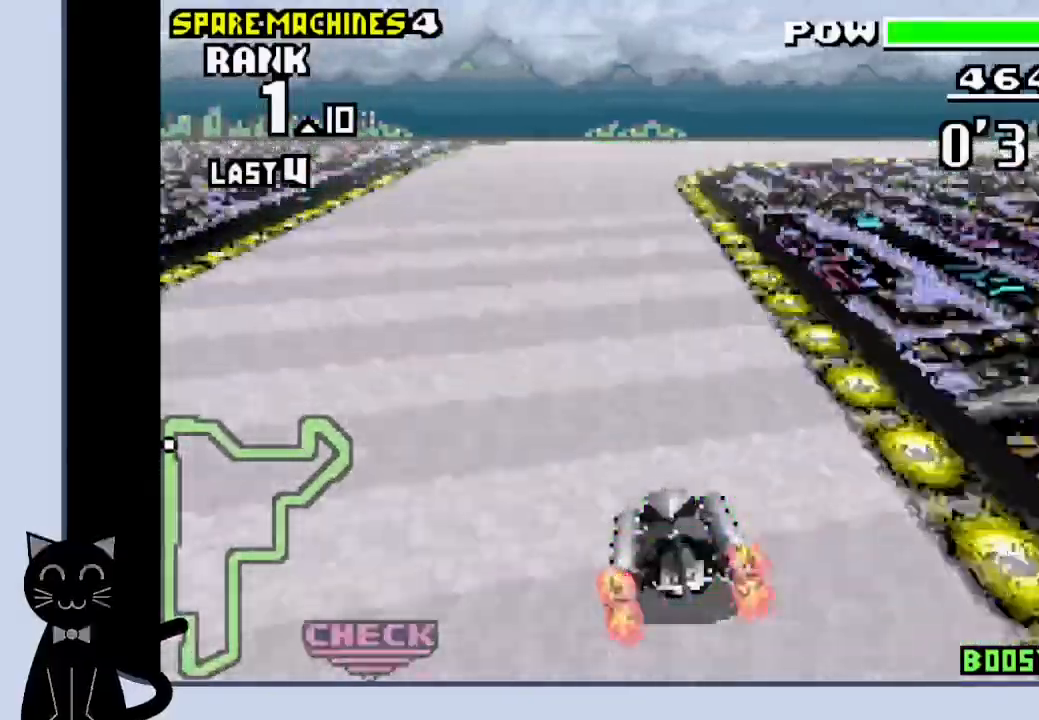
{"buttons": ["DPAD_RIGHT"], "events": [[100, "DPAD_RIGHT", "down"], [433, "CROSS", "up"]]}
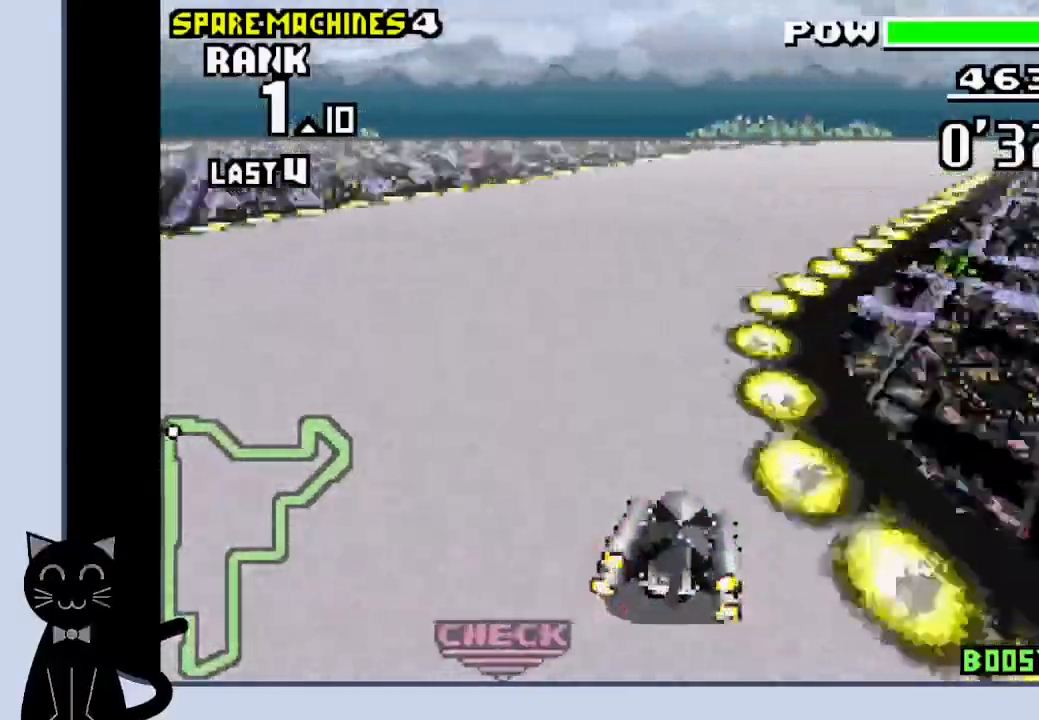
{"buttons": ["CROSS", "R1", "DPAD_RIGHT"], "events": [[33, "CROSS", "down"], [117, "CROSS", "up"], [217, "CROSS", "down"], [267, "R1", "down"], [367, "CROSS", "up"], [467, "CROSS", "down"]]}
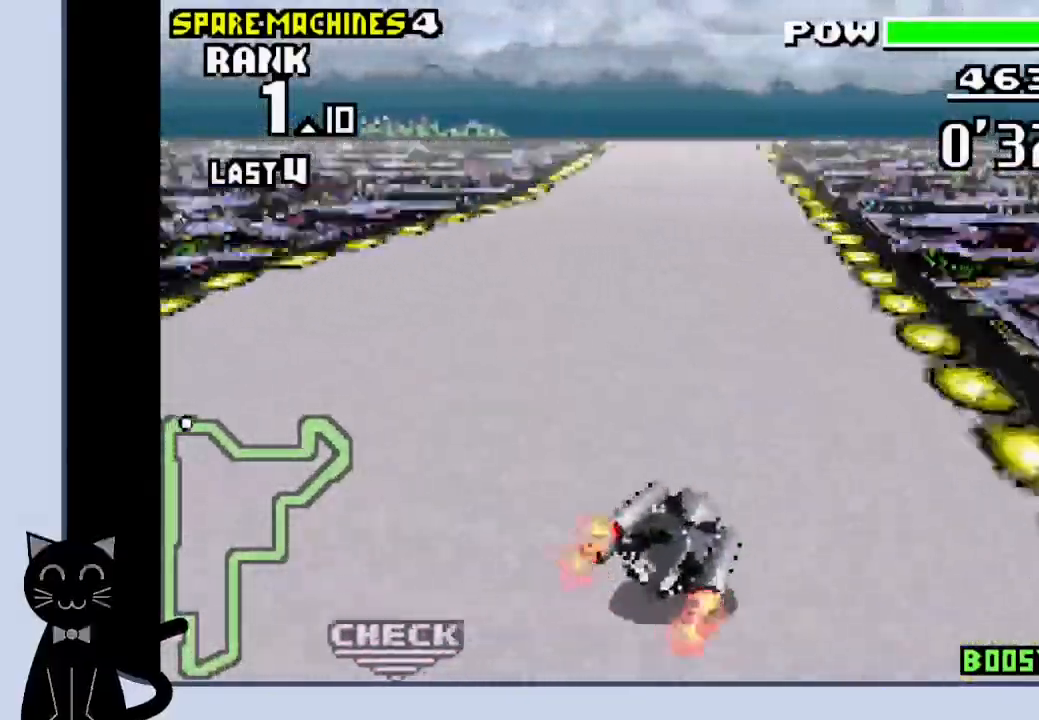
{"buttons": ["CROSS"], "events": [[83, "R1", "up"], [167, "DPAD_RIGHT", "up"]]}
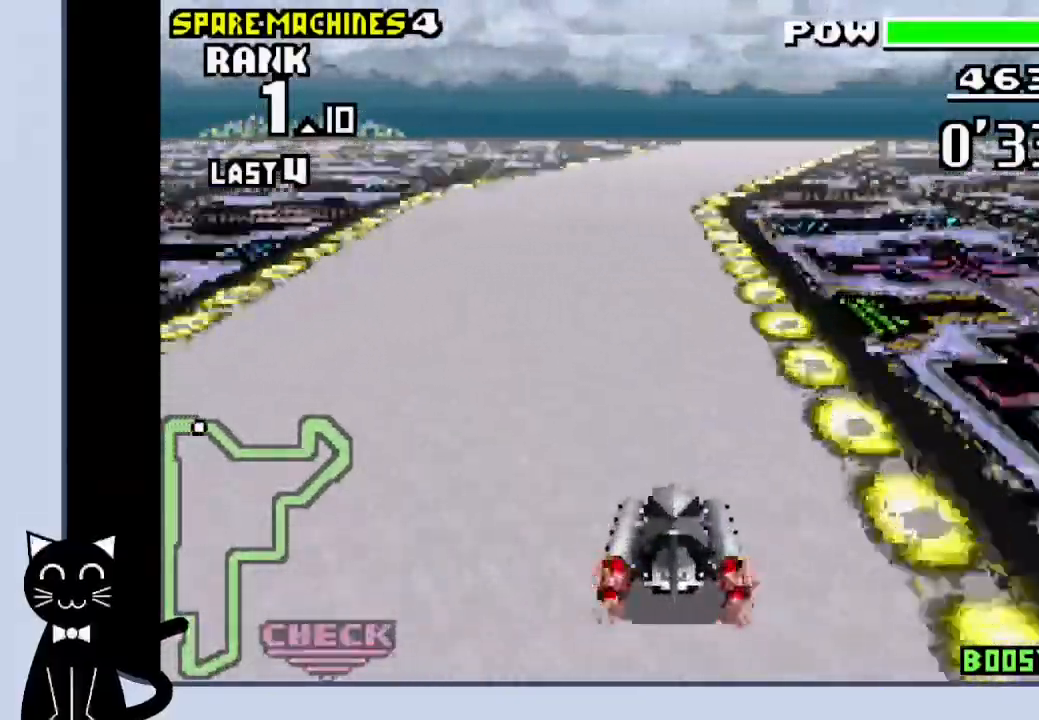
{"buttons": ["CROSS", "R1"], "events": [[217, "DPAD_RIGHT", "down"], [317, "R1", "down"], [400, "CROSS", "up"], [467, "DPAD_RIGHT", "up"], [483, "CROSS", "down"]]}
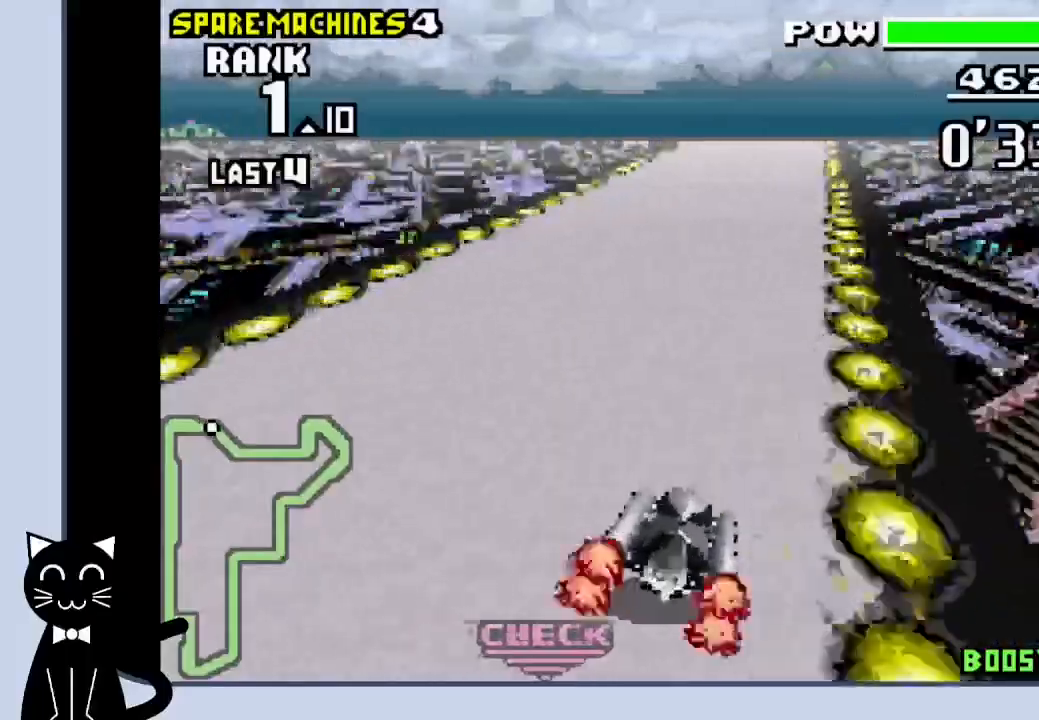
{"buttons": ["CROSS", "R1"], "events": [[350, "DPAD_RIGHT", "down"], [450, "DPAD_RIGHT", "up"]]}
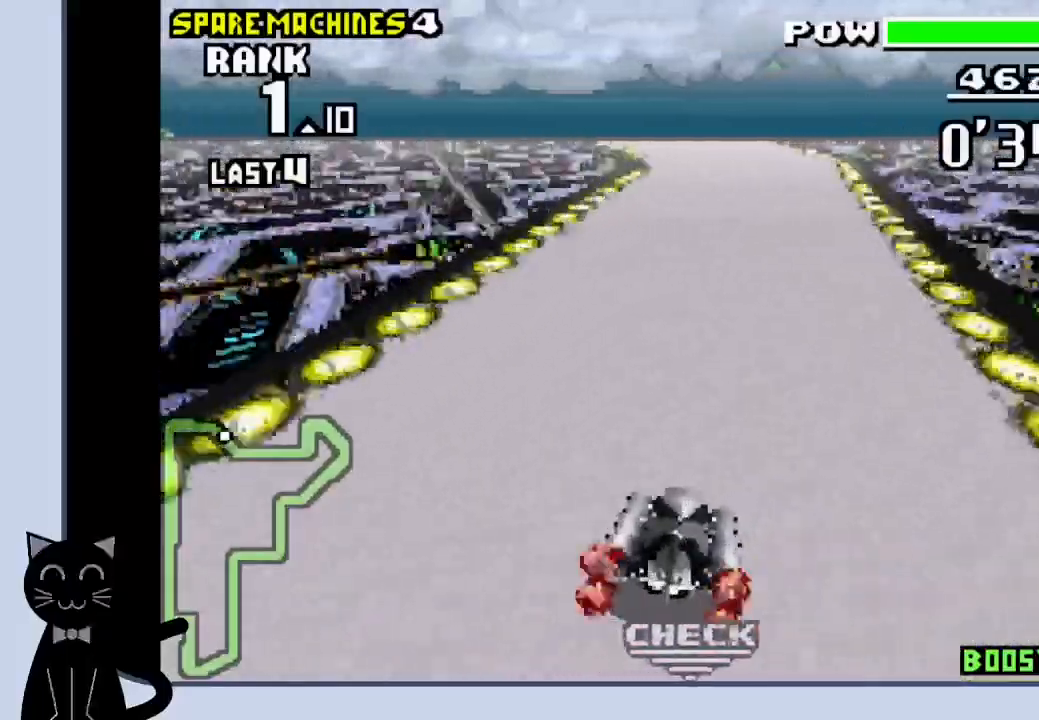
{"buttons": ["R1", "DPAD_LEFT"], "events": [[283, "DPAD_LEFT", "down"], [483, "CROSS", "up"]]}
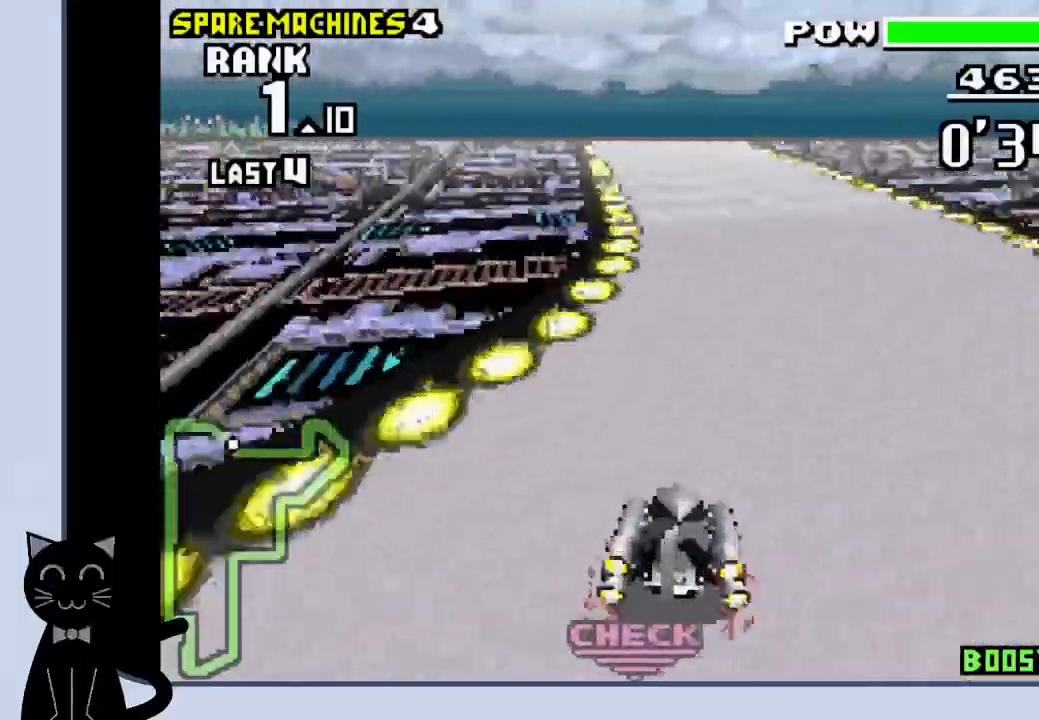
{"buttons": ["CROSS", "R1"], "events": [[100, "CROSS", "down"], [200, "DPAD_LEFT", "up"]]}
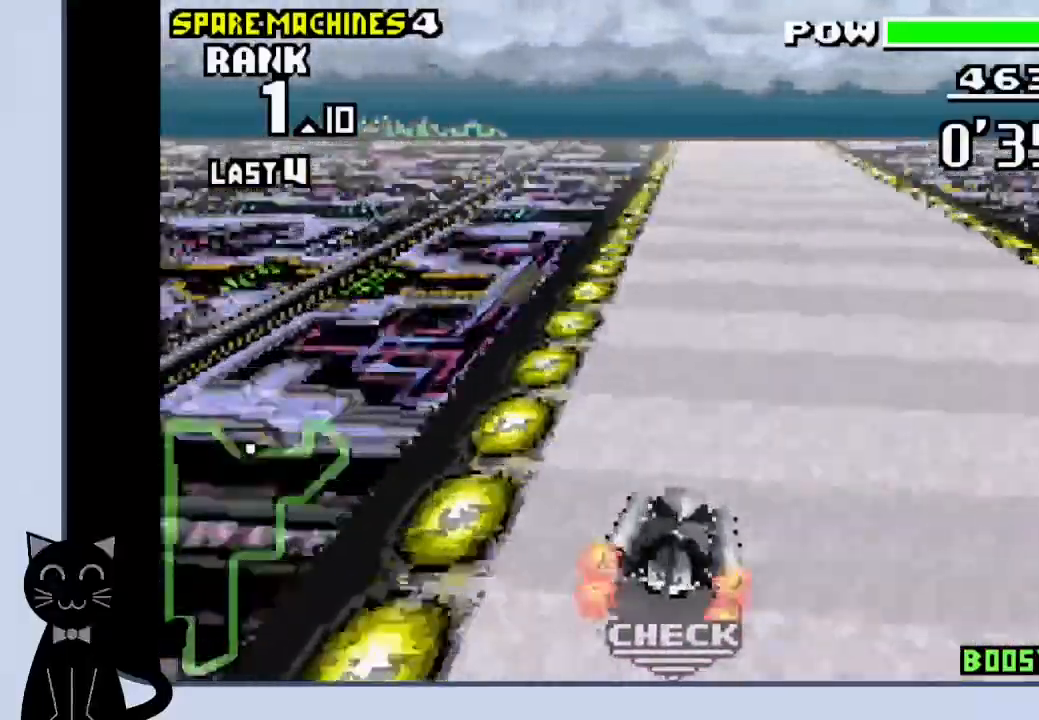
{"buttons": ["CROSS", "R1"], "events": [[267, "DPAD_LEFT", "down"], [317, "DPAD_LEFT", "up"]]}
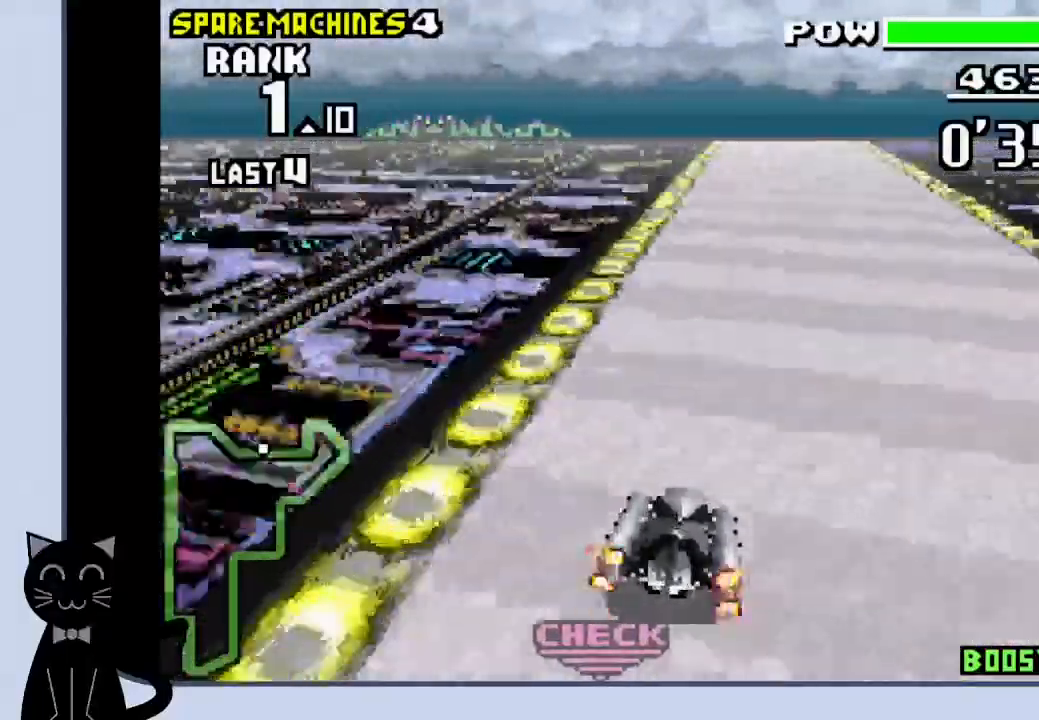
{"buttons": ["CROSS", "R1"], "events": [[50, "DPAD_RIGHT", "down"], [167, "DPAD_RIGHT", "up"]]}
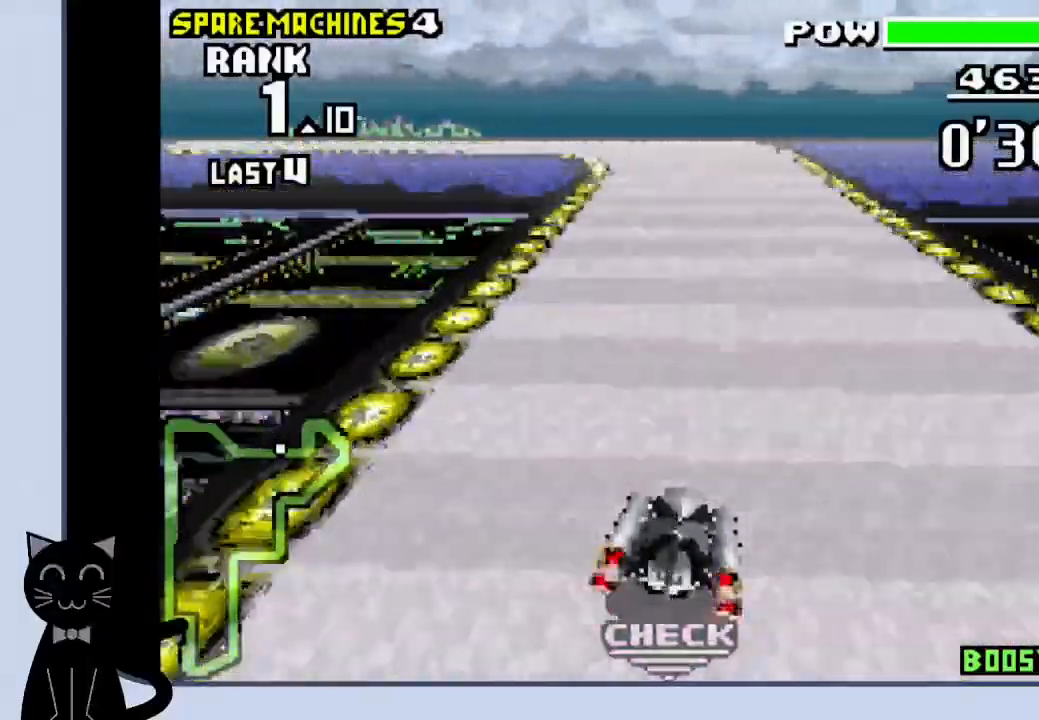
{"buttons": ["CROSS", "R1", "DPAD_LEFT"], "events": [[100, "DPAD_LEFT", "down"]]}
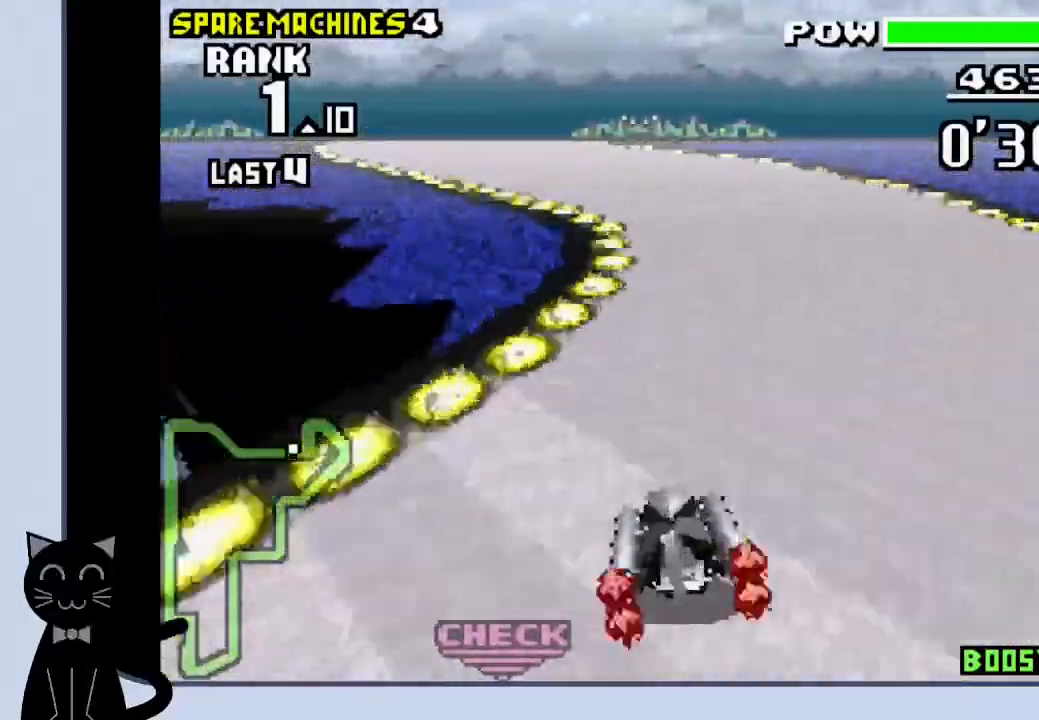
{"buttons": ["CROSS", "DPAD_DOWN", "DPAD_RIGHT"], "events": [[67, "CROSS", "up"], [100, "R1", "up"], [200, "CROSS", "down"], [250, "CROSS", "up"], [350, "CROSS", "down"], [483, "DPAD_DOWN", "down"], [483, "DPAD_LEFT", "up"], [483, "DPAD_RIGHT", "down"]]}
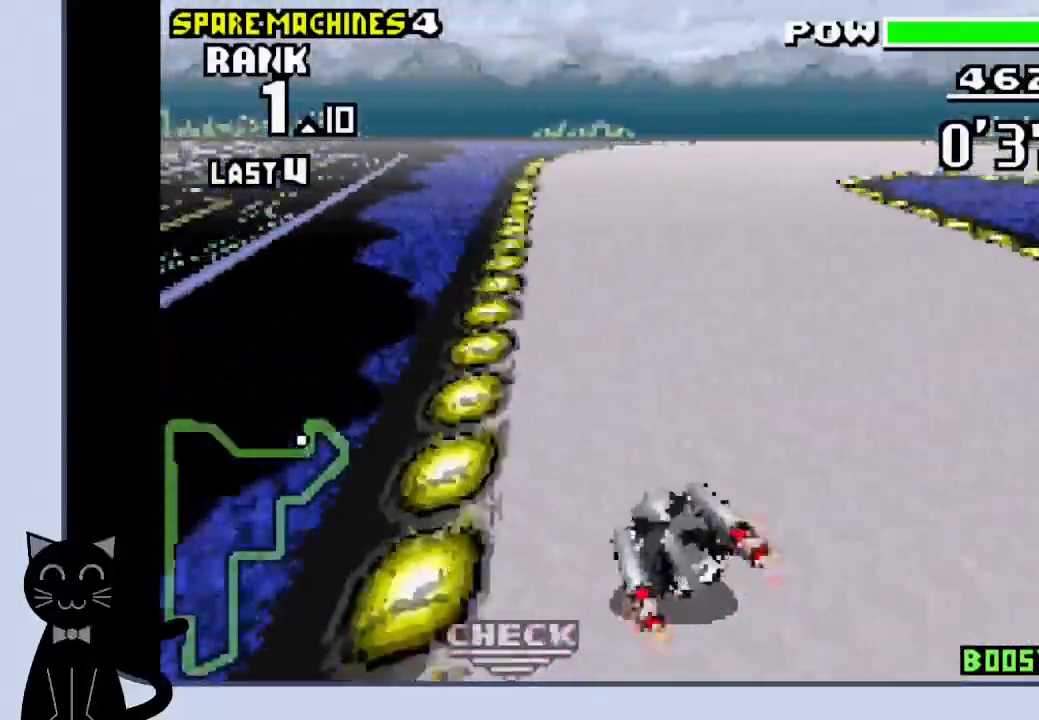
{"buttons": ["CROSS", "R1", "DPAD_DOWN", "DPAD_RIGHT"], "events": [[367, "CROSS", "up"], [367, "R1", "down"], [500, "CROSS", "down"]]}
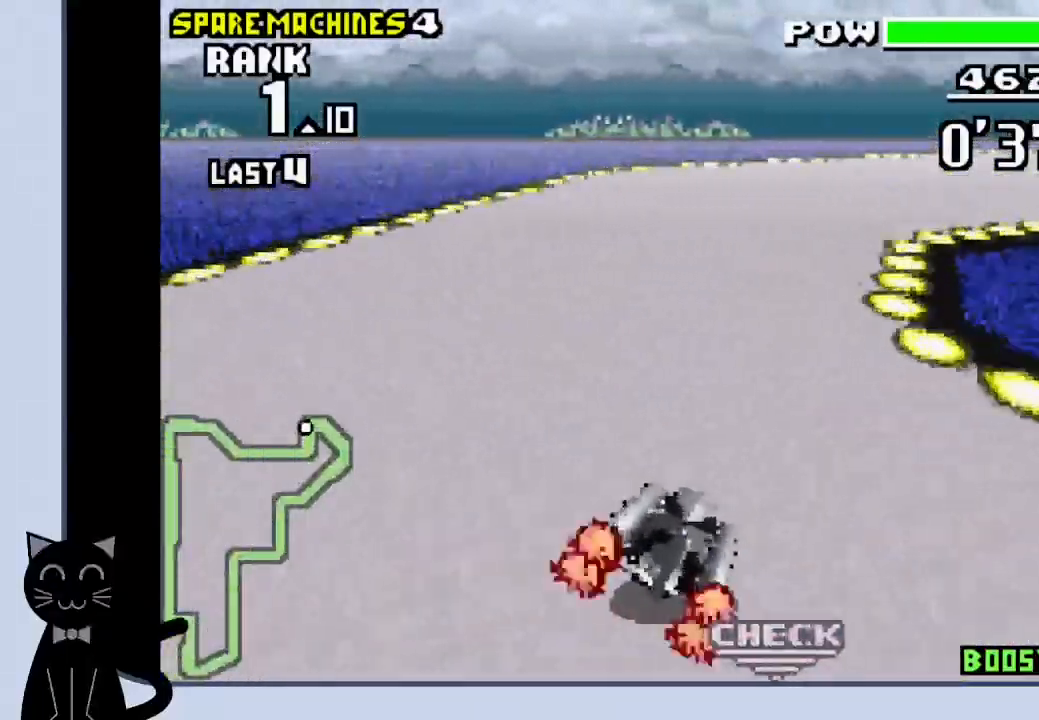
{"buttons": ["R1", "DPAD_DOWN", "DPAD_RIGHT"], "events": [[50, "CROSS", "up"], [167, "CROSS", "down"], [233, "CROSS", "up"], [333, "CROSS", "down"], [400, "CROSS", "up"]]}
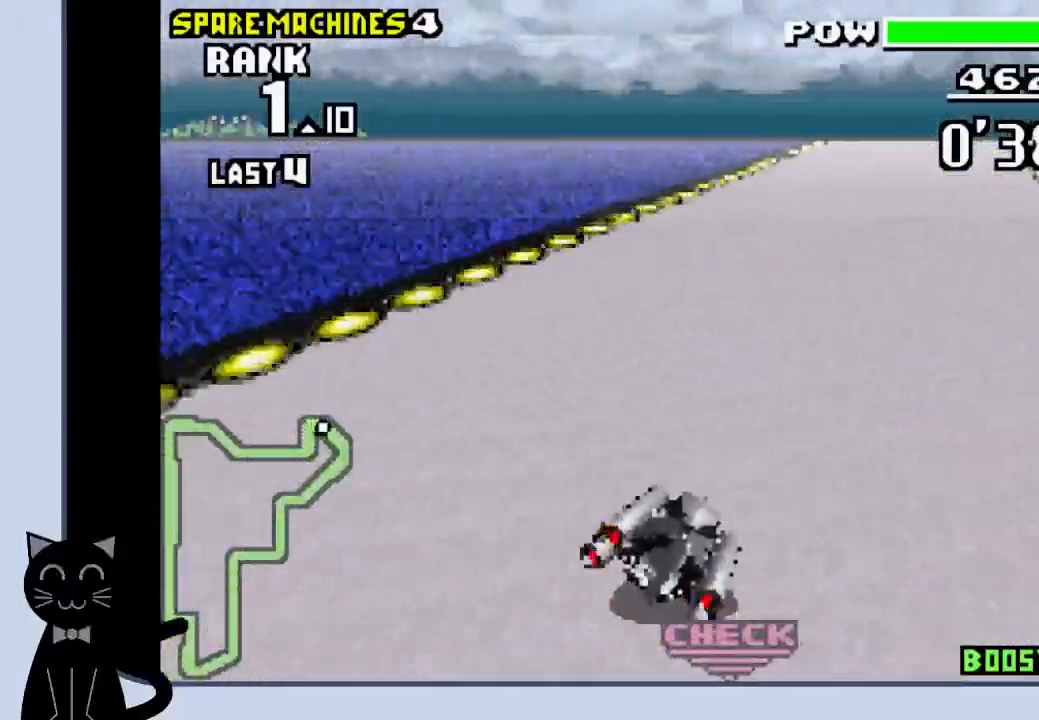
{"buttons": ["CROSS", "DPAD_RIGHT"], "events": [[17, "CROSS", "down"], [100, "CROSS", "up"], [200, "CROSS", "down"], [417, "R1", "up"], [433, "DPAD_DOWN", "up"]]}
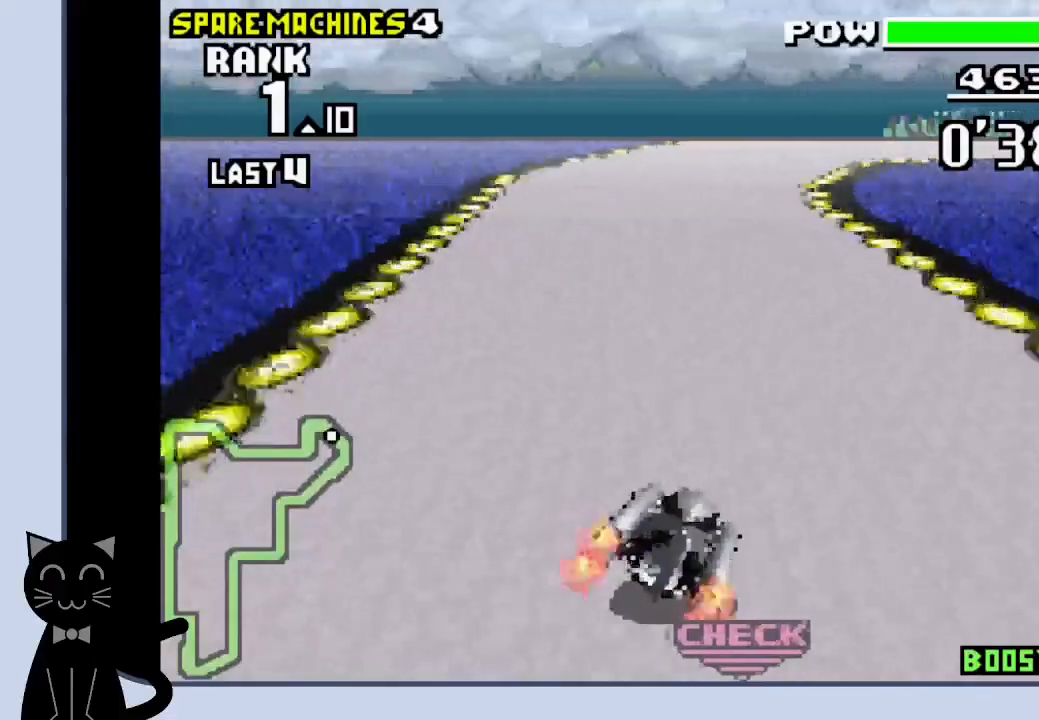
{"buttons": ["DPAD_RIGHT"], "events": [[300, "CROSS", "up"], [400, "CROSS", "down"], [483, "CROSS", "up"]]}